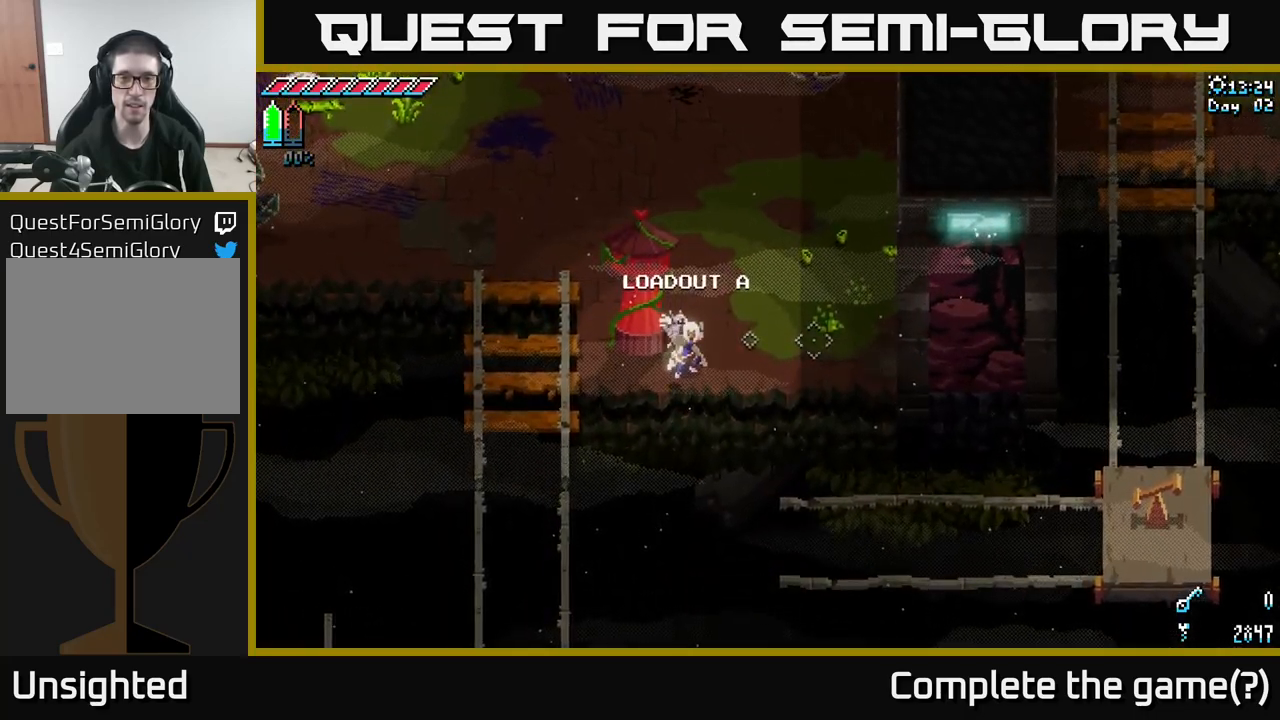
Gameplay with a controller (Xbox layout); each line is a JSON object with the inputs held at the frame after it. "events" lists button and stick changes between this image and that frame as [ms after this image, input, new state], when the widget could be followed in between.
{"buttons": [], "left_stick": "center", "right_stick": "center", "events": [[117, "START", "down"], [250, "START", "up"]]}
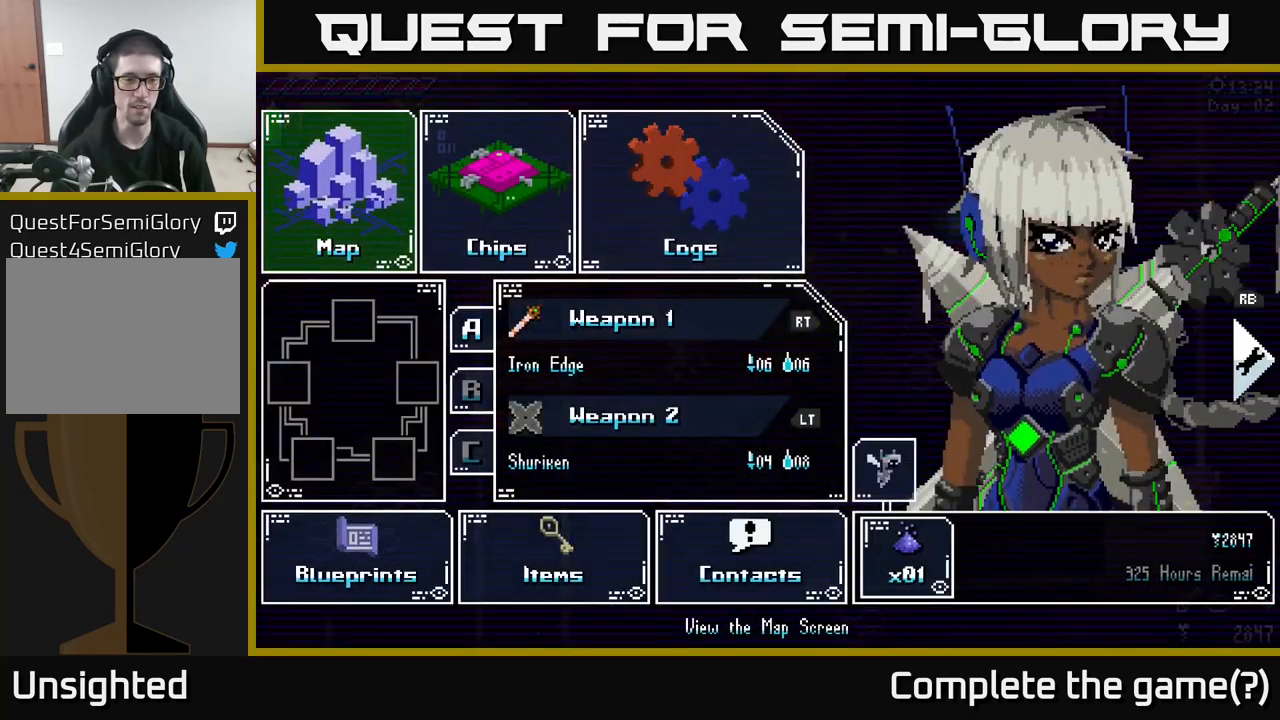
{"buttons": [], "left_stick": "center", "right_stick": "center", "events": []}
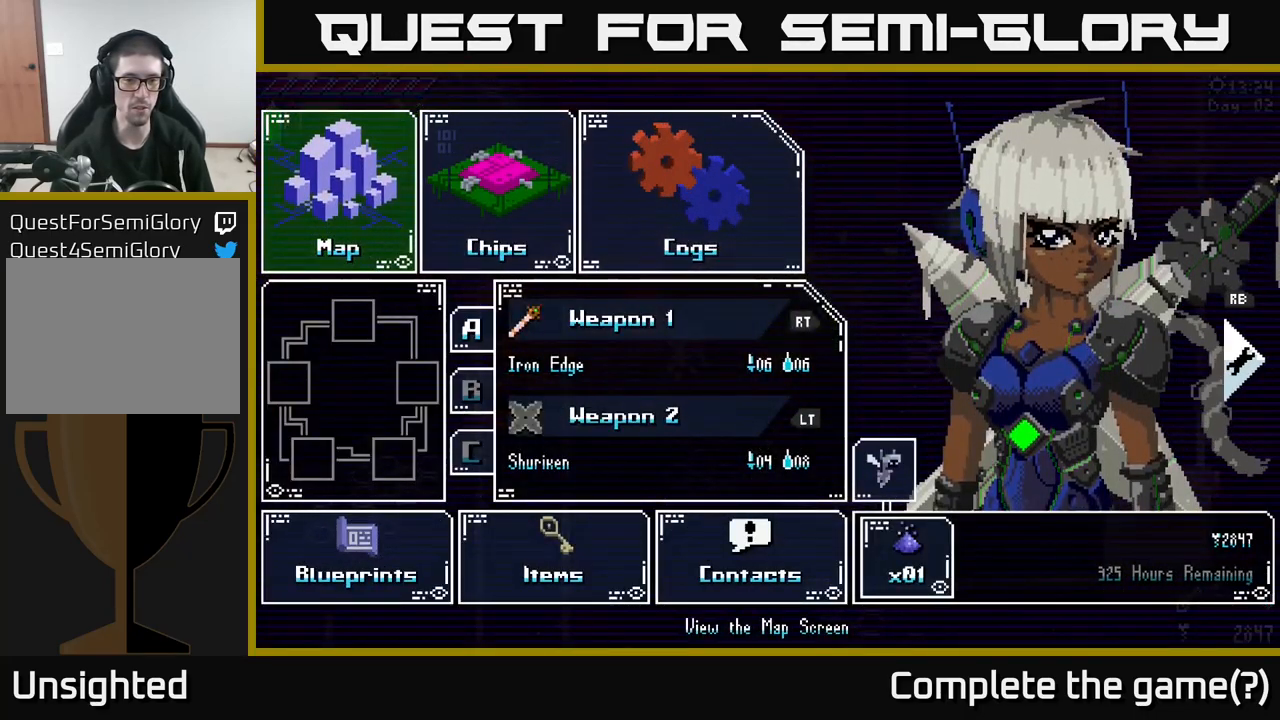
{"buttons": [], "left_stick": "left", "right_stick": "center", "events": [[383, "left_stick", "left"]]}
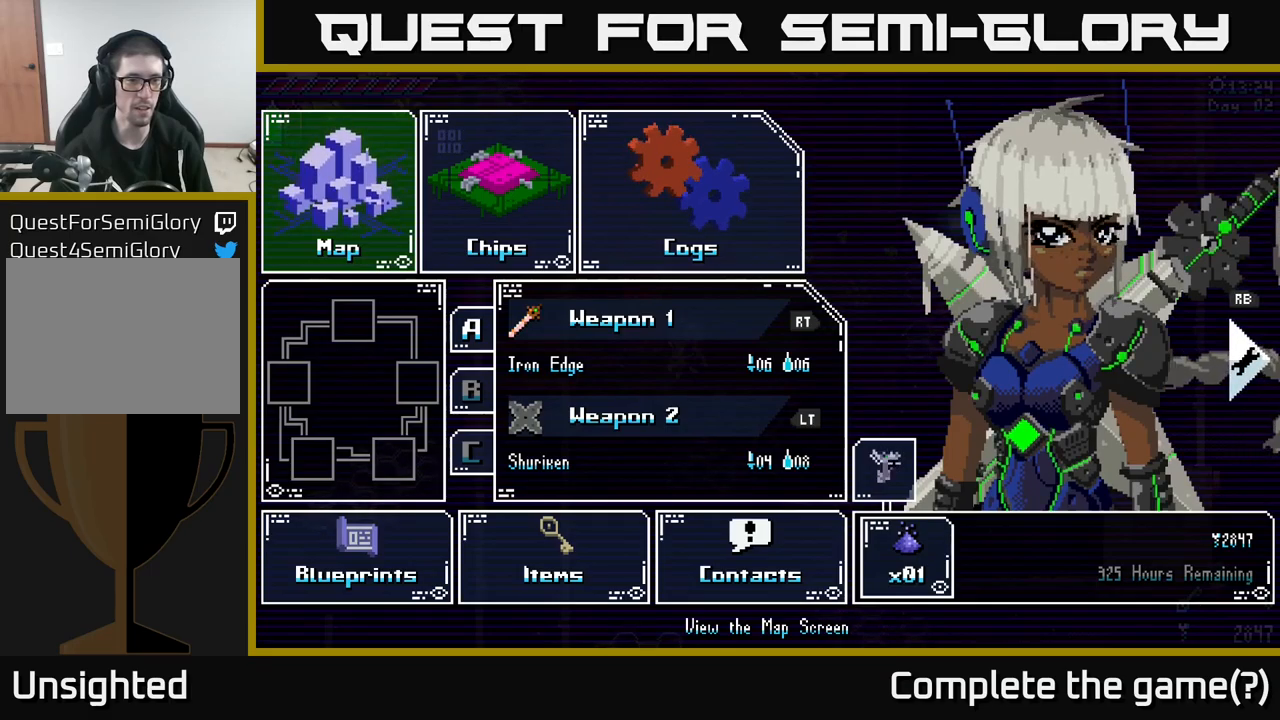
{"buttons": [], "left_stick": "center", "right_stick": "center", "events": [[67, "left_stick", "center"], [267, "left_stick", "down"], [467, "left_stick", "center"]]}
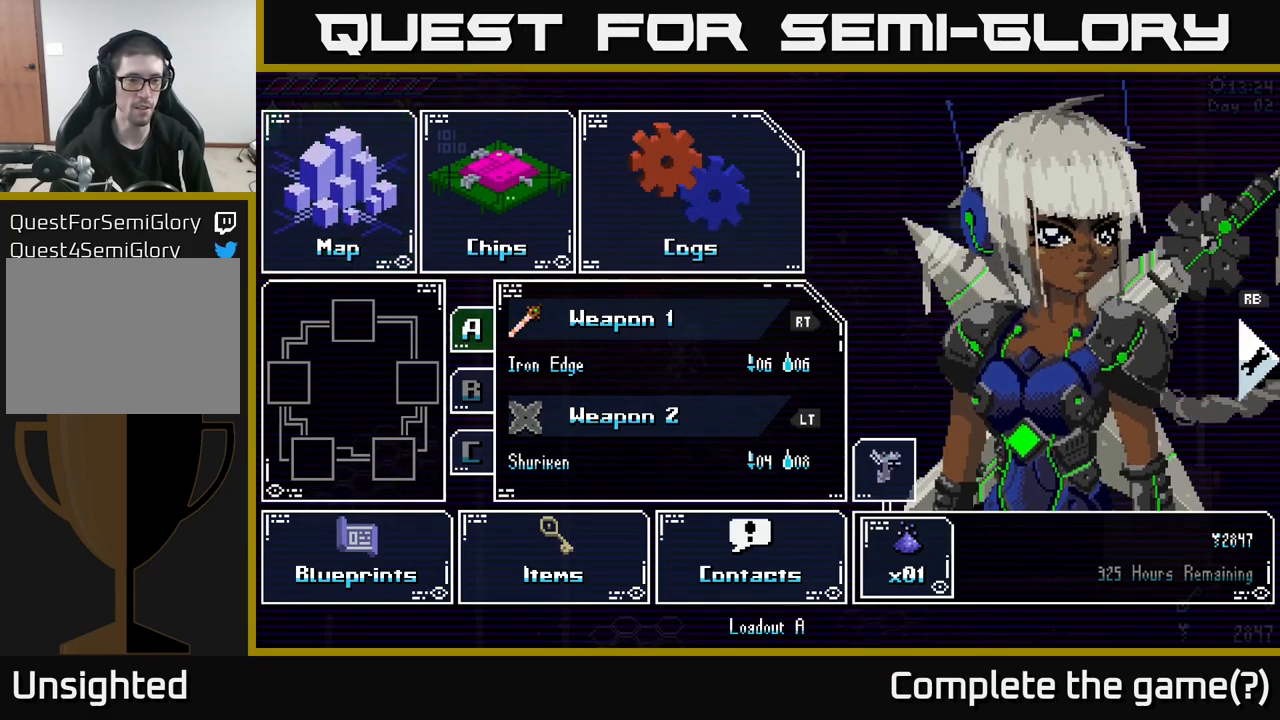
{"buttons": [], "left_stick": "center", "right_stick": "center", "events": [[67, "left_stick", "right"], [234, "left_stick", "center"], [284, "left_stick", "left"], [467, "left_stick", "center"]]}
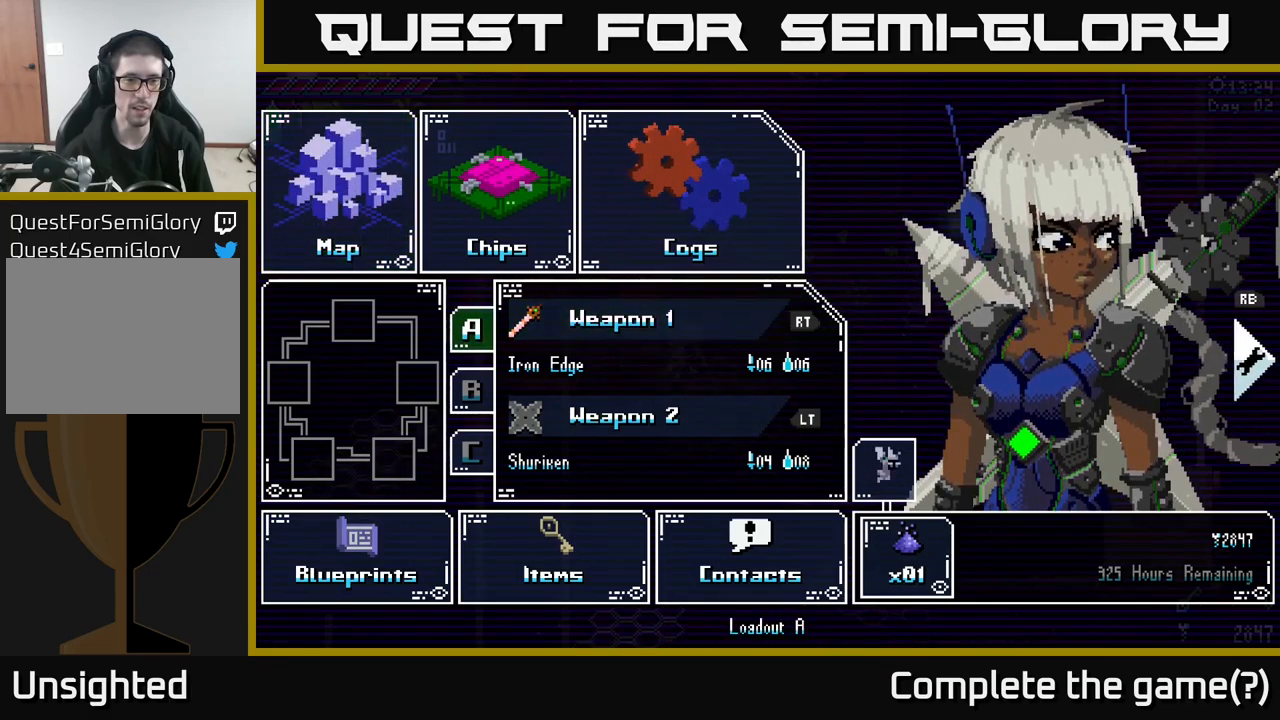
{"buttons": [], "left_stick": "up", "right_stick": "center", "events": [[150, "left_stick", "down"], [317, "left_stick", "center"], [500, "left_stick", "up"]]}
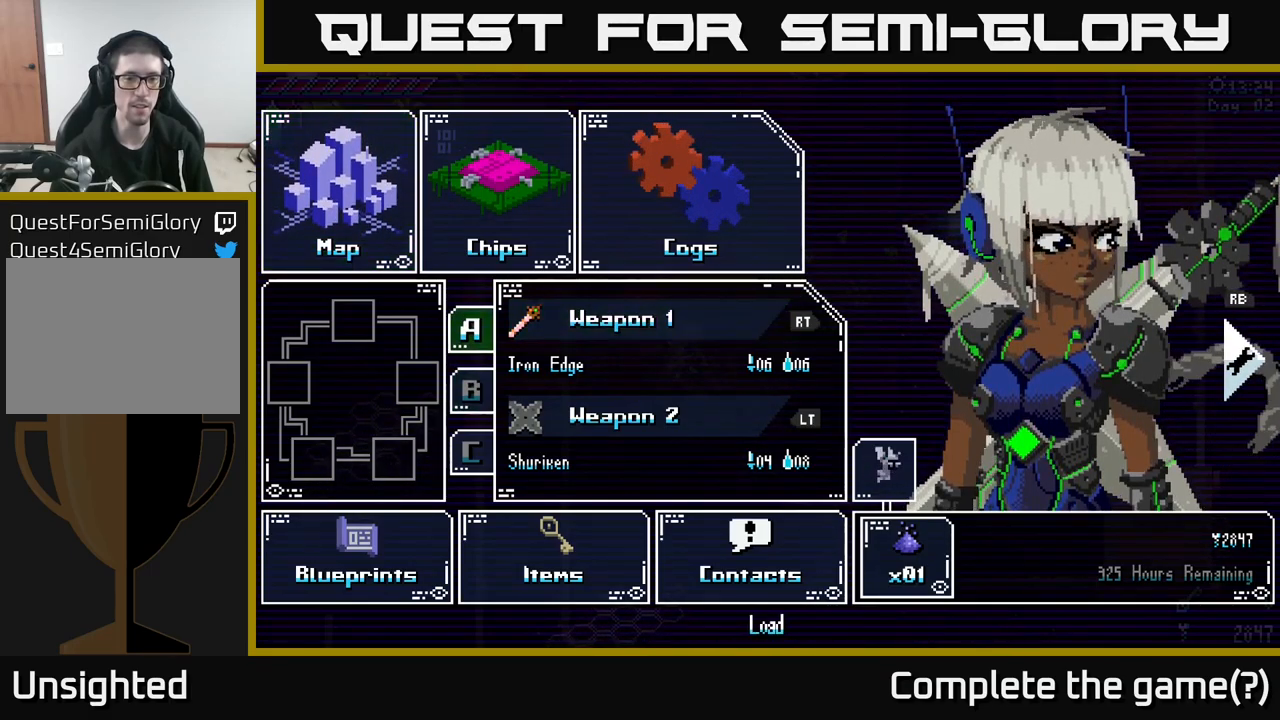
{"buttons": [], "left_stick": "center", "right_stick": "center", "events": [[167, "left_stick", "center"]]}
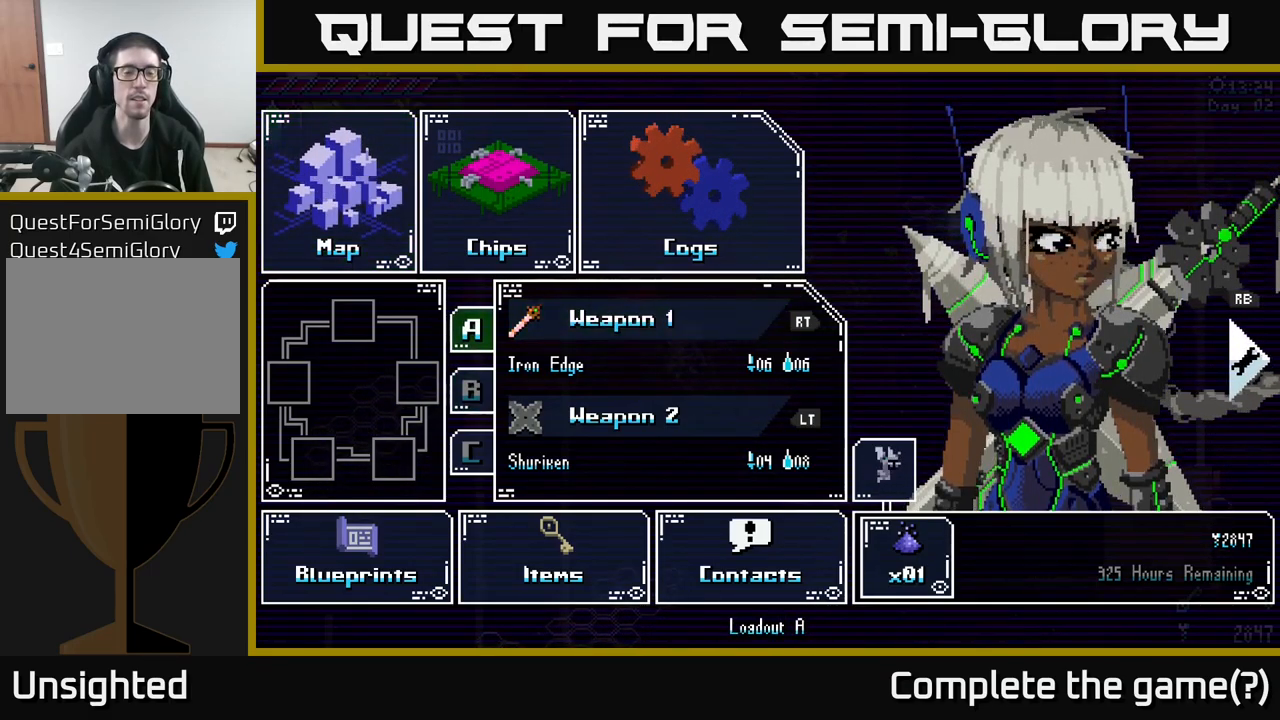
{"buttons": [], "left_stick": "center", "right_stick": "center", "events": []}
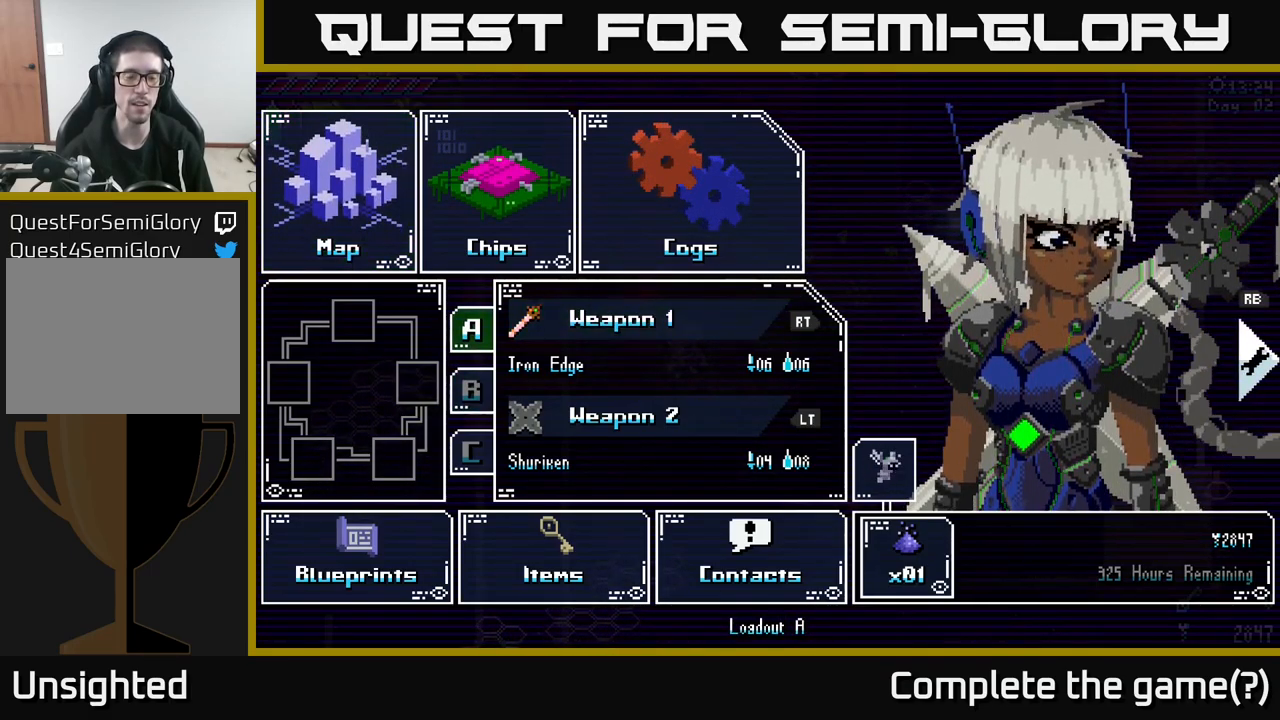
{"buttons": [], "left_stick": "center", "right_stick": "center", "events": []}
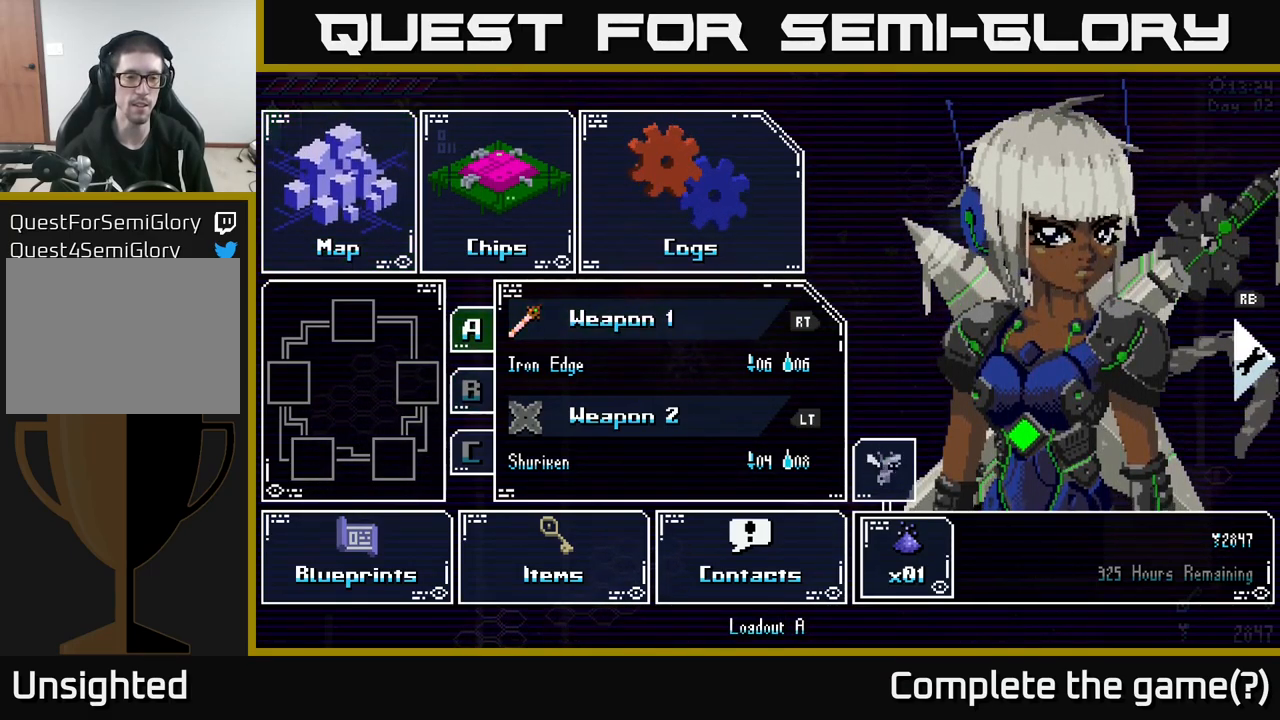
{"buttons": [], "left_stick": "down", "right_stick": "center", "events": [[500, "left_stick", "down"]]}
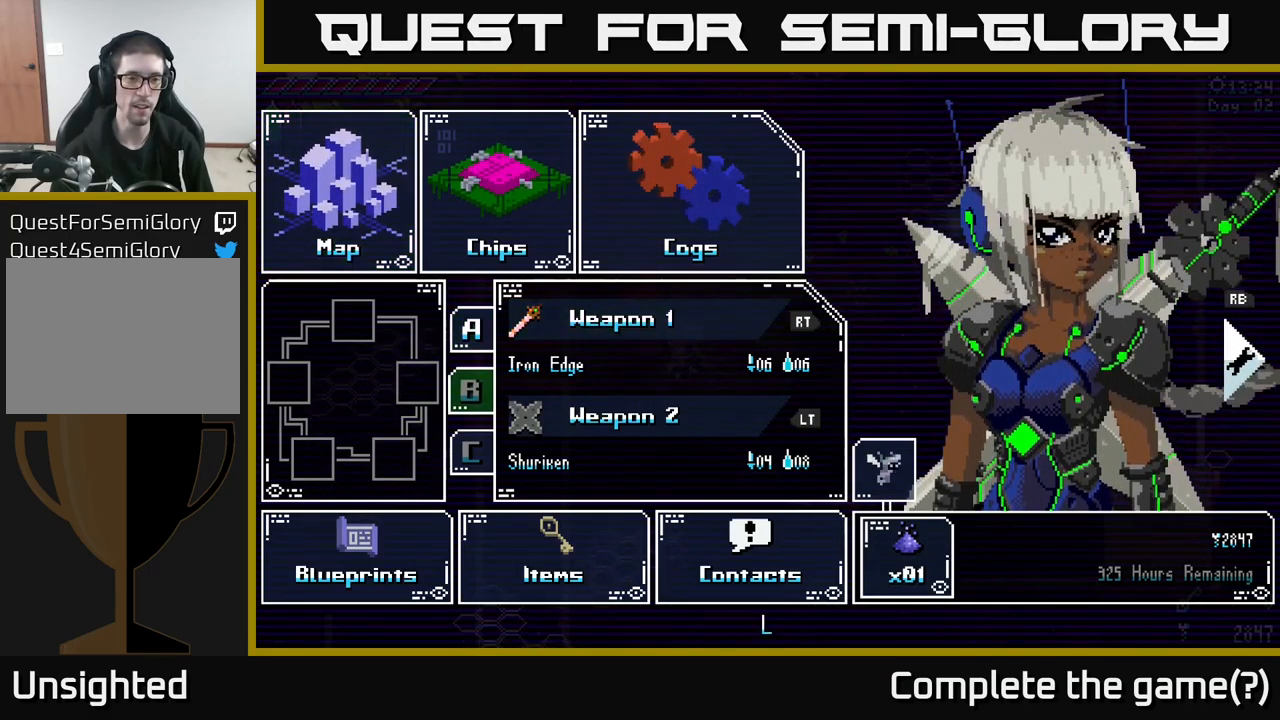
{"buttons": [], "left_stick": "center", "right_stick": "center", "events": [[184, "left_stick", "center"], [350, "left_stick", "up"], [484, "left_stick", "center"]]}
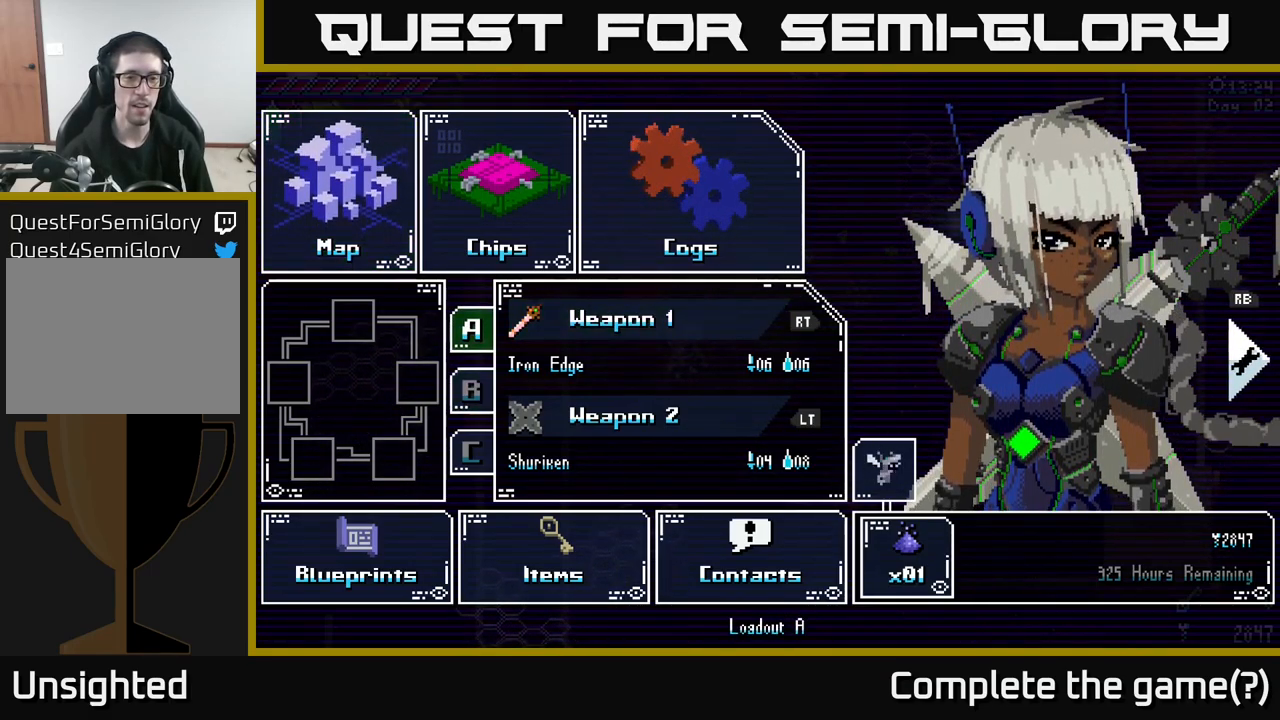
{"buttons": [], "left_stick": "center", "right_stick": "center", "events": [[84, "left_stick", "down"], [284, "left_stick", "center"]]}
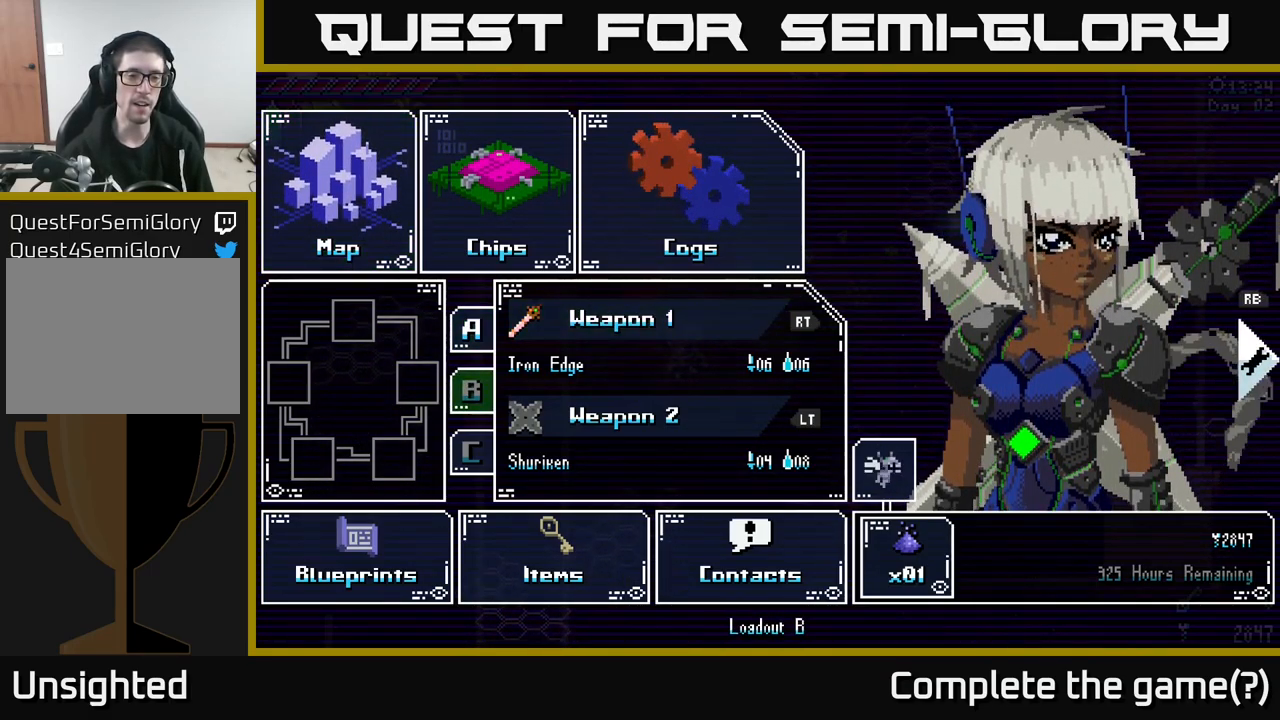
{"buttons": [], "left_stick": "center", "right_stick": "center", "events": [[67, "A", "down"], [200, "A", "up"]]}
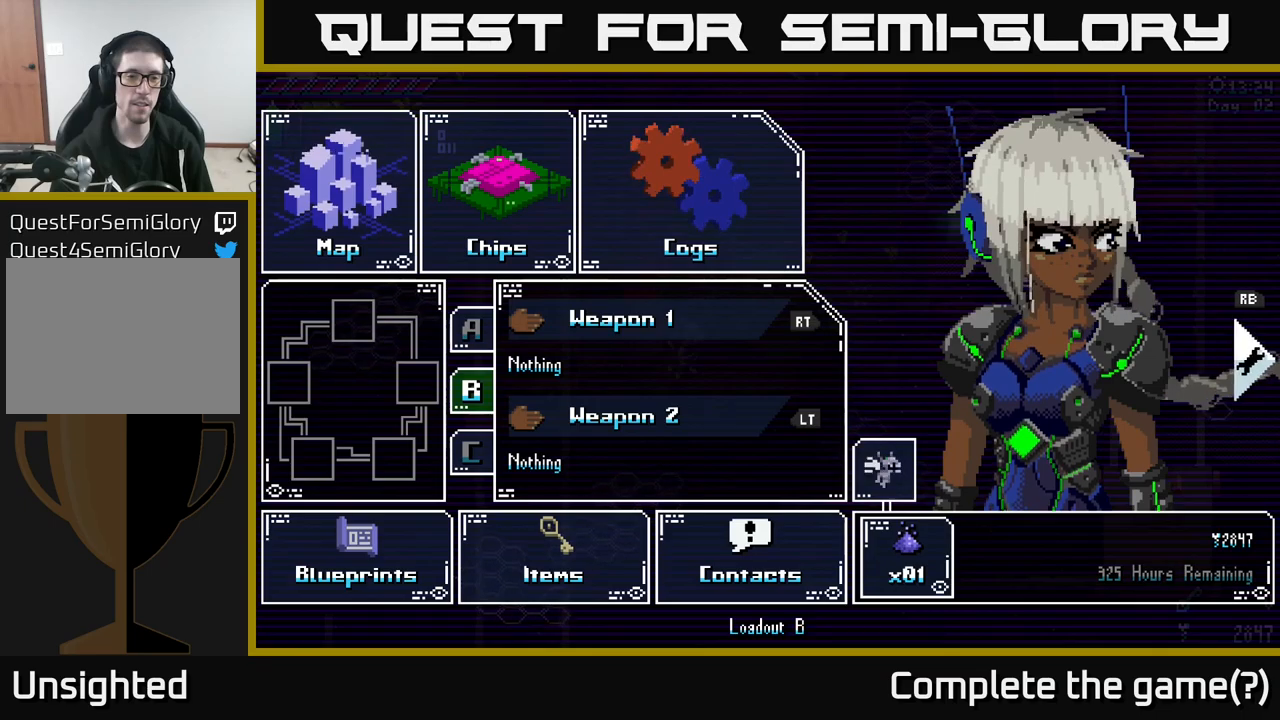
{"buttons": ["A"], "left_stick": "center", "right_stick": "center", "events": [[116, "left_stick", "up"], [300, "left_stick", "right"], [483, "A", "down"], [483, "left_stick", "center"]]}
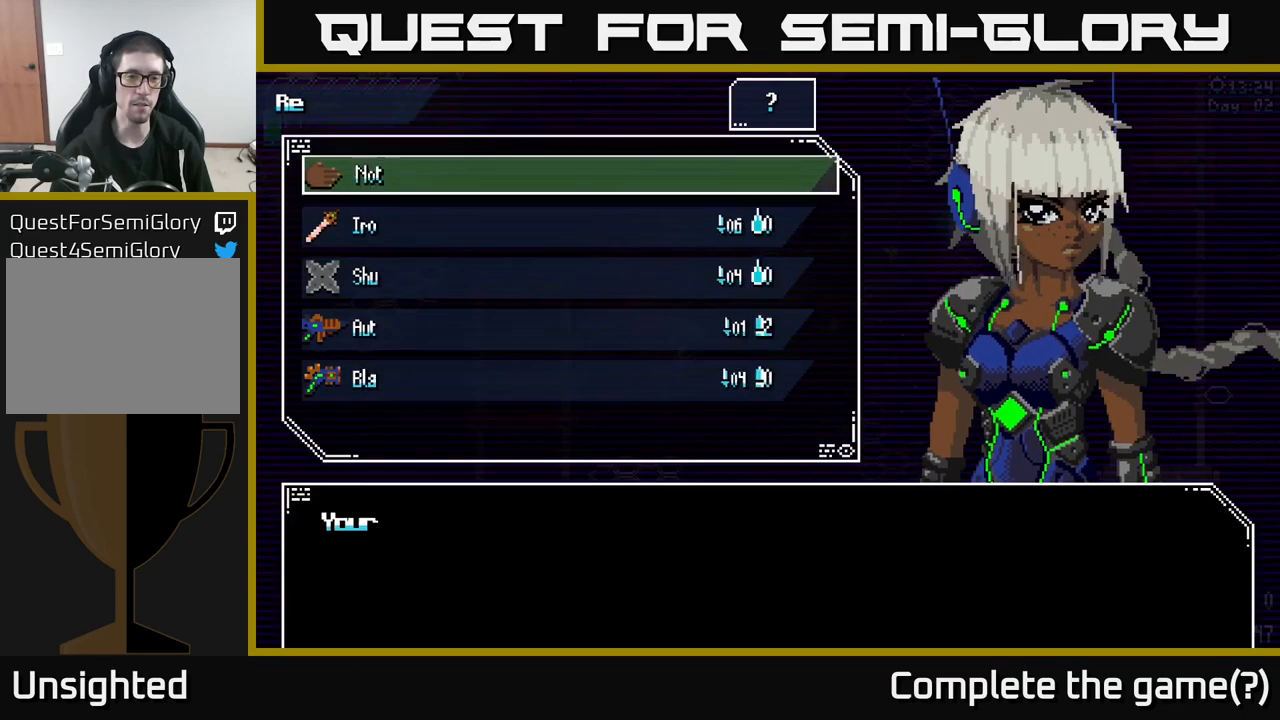
{"buttons": [], "left_stick": "center", "right_stick": "center", "events": [[100, "A", "up"]]}
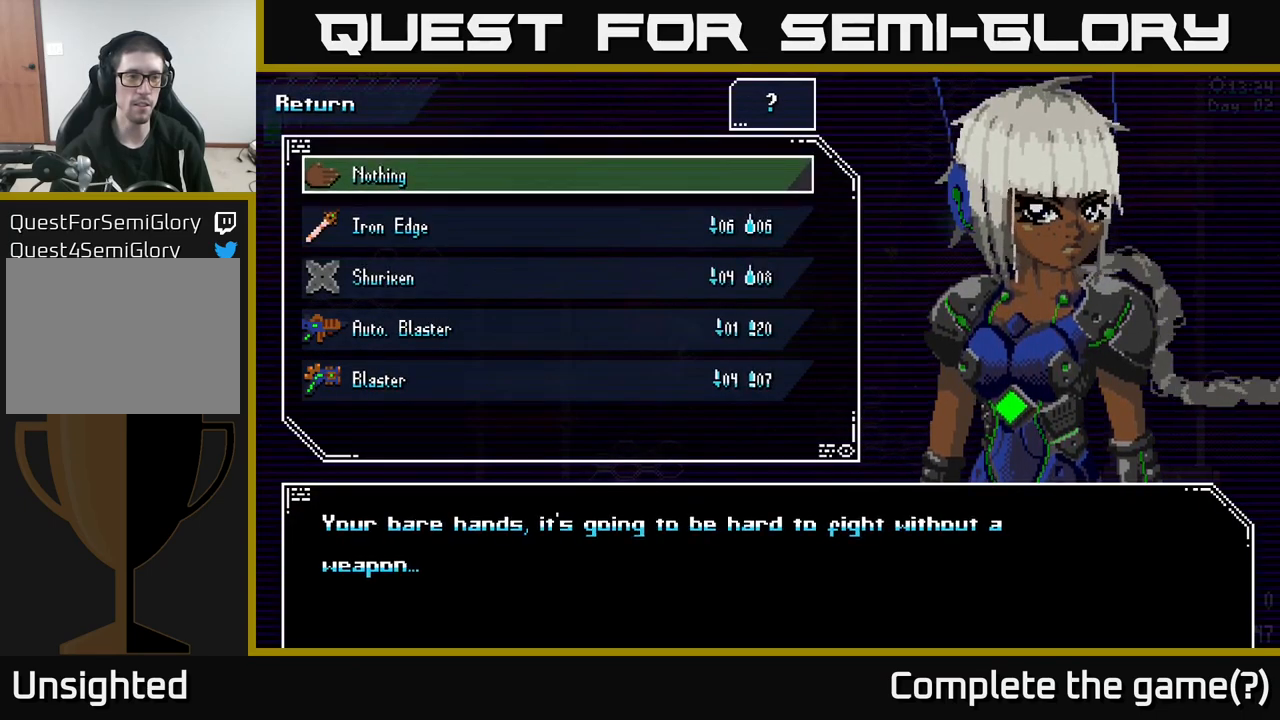
{"buttons": [], "left_stick": "center", "right_stick": "center", "events": [[66, "left_stick", "down"], [300, "left_stick", "center"]]}
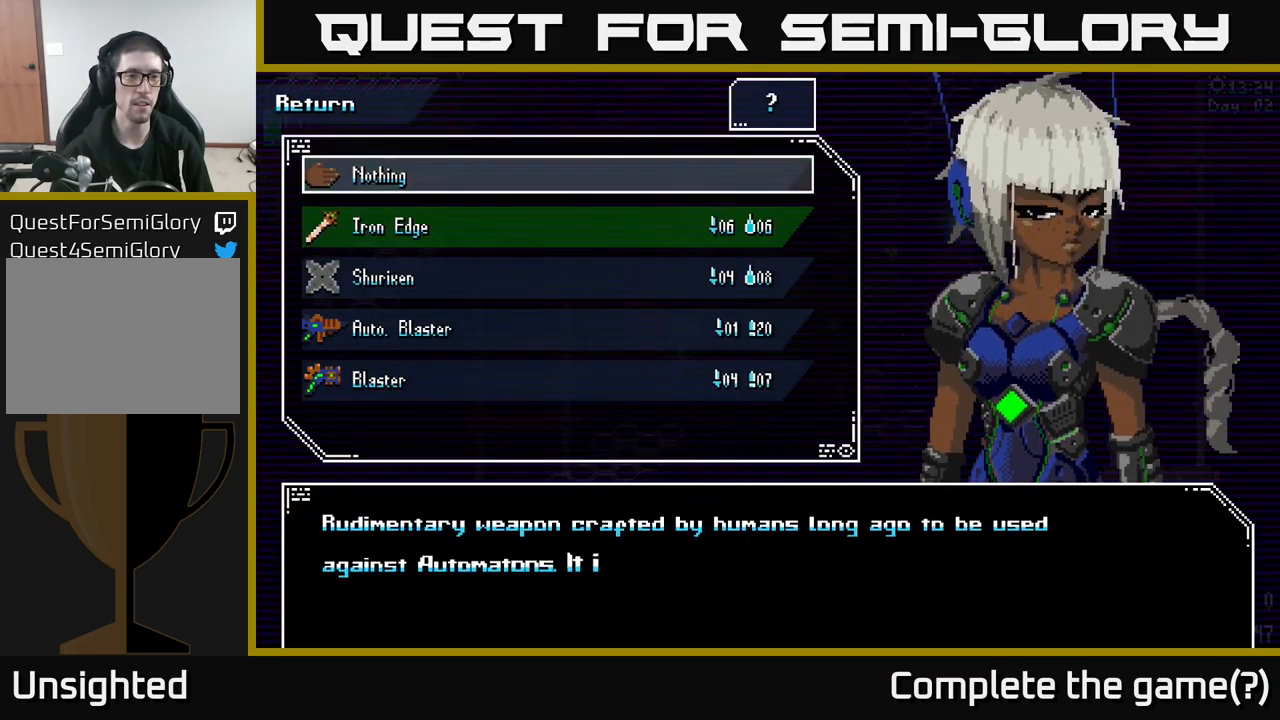
{"buttons": [], "left_stick": "center", "right_stick": "center", "events": [[83, "A", "down"], [216, "A", "up"]]}
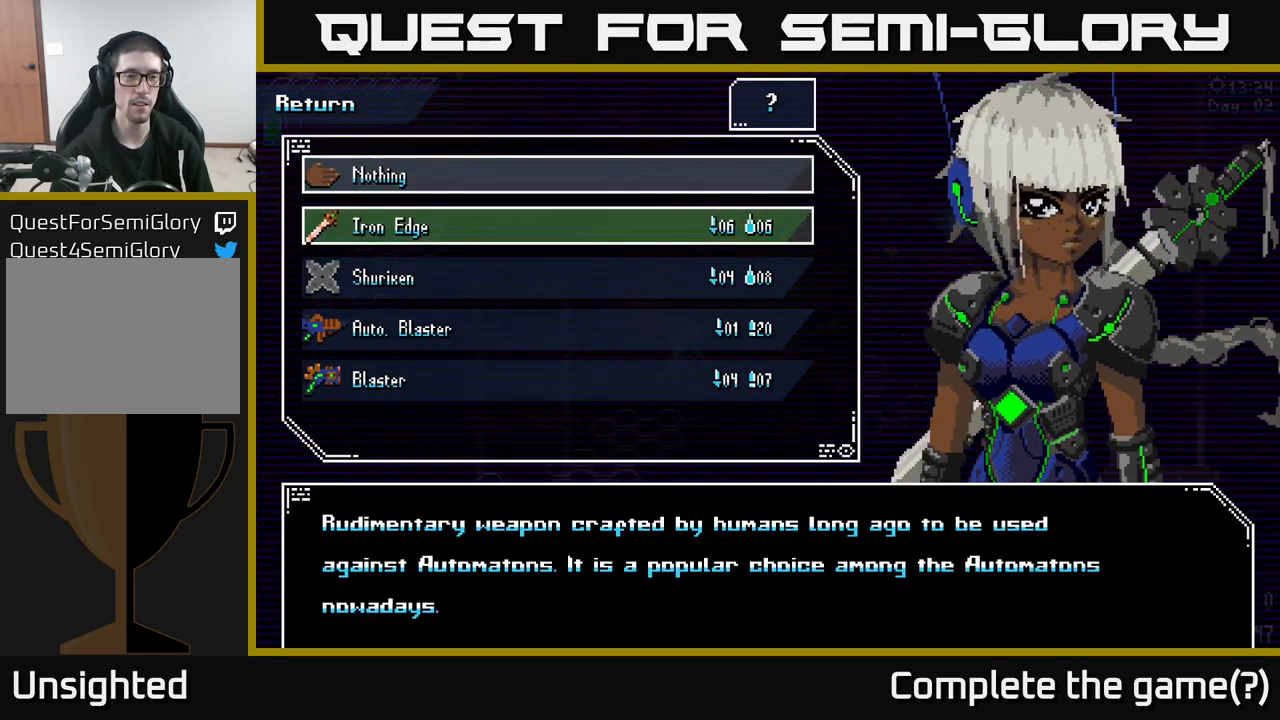
{"buttons": [], "left_stick": "down", "right_stick": "center", "events": [[50, "B", "down"], [116, "B", "up"], [400, "left_stick", "down"]]}
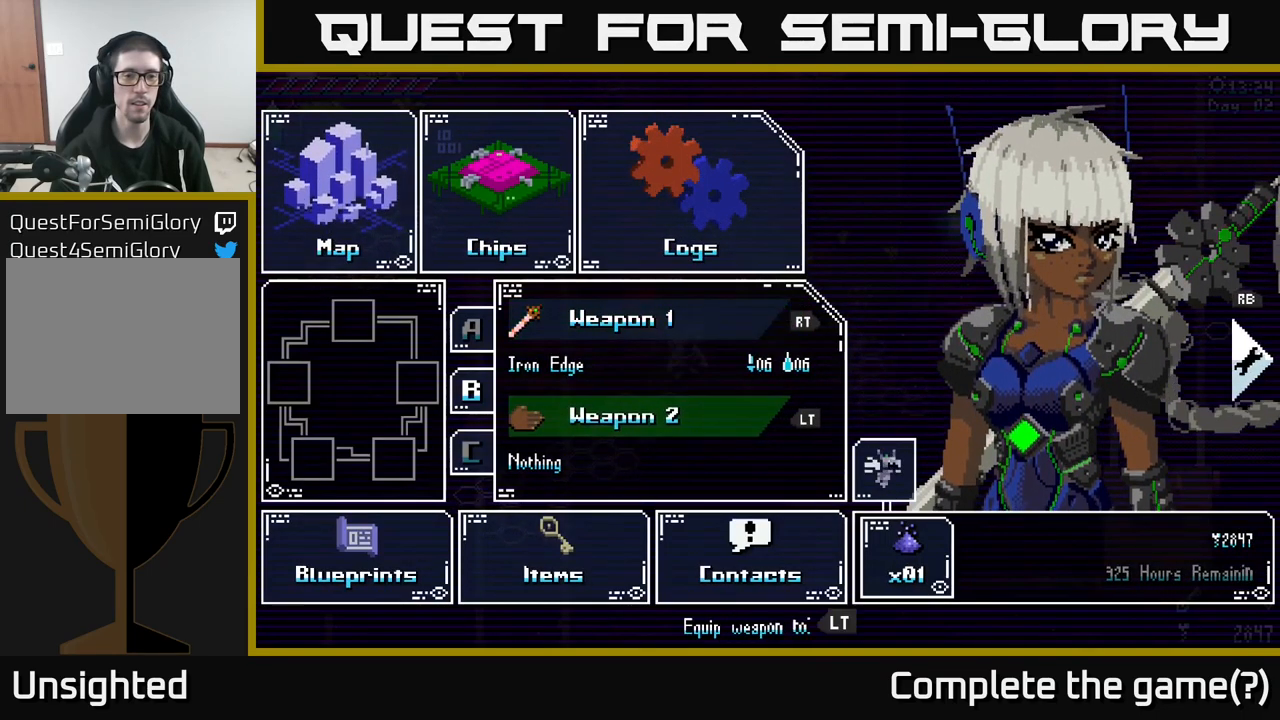
{"buttons": [], "left_stick": "center", "right_stick": "center", "events": [[66, "left_stick", "center"], [166, "A", "down"], [300, "A", "up"]]}
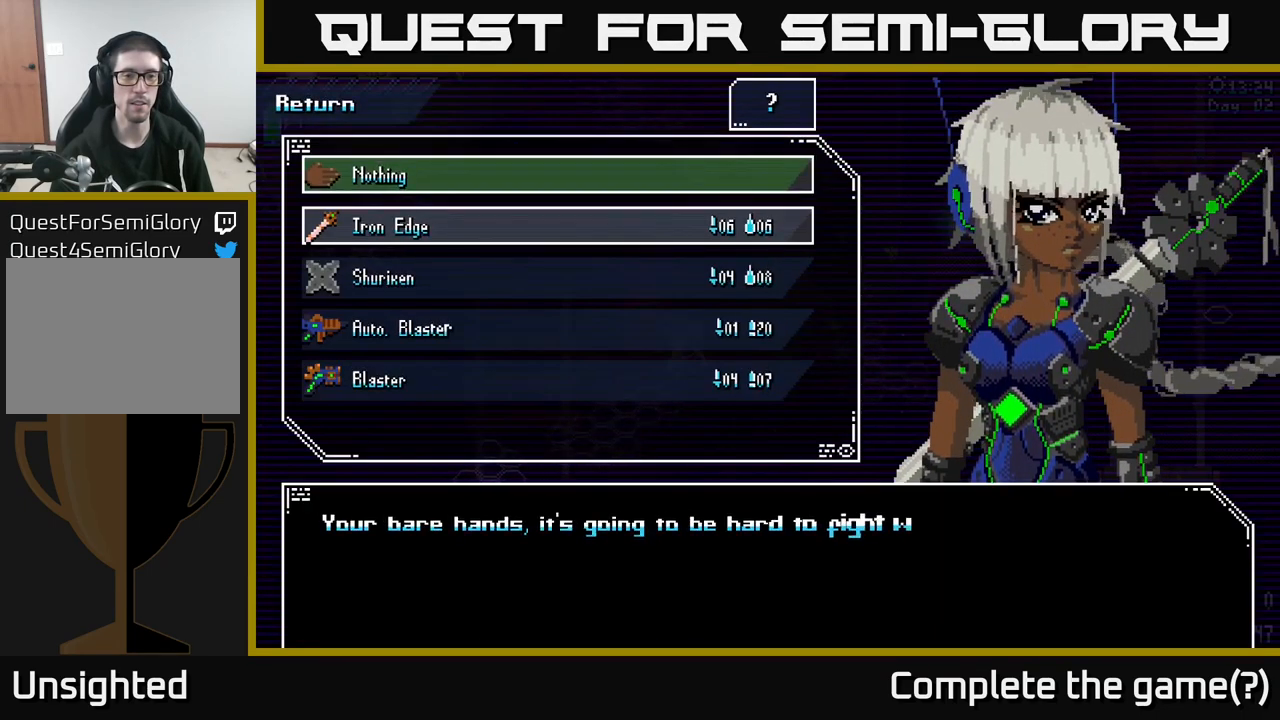
{"buttons": ["A"], "left_stick": "center", "right_stick": "center", "events": [[283, "left_stick", "down"], [450, "left_stick", "center"], [466, "A", "down"]]}
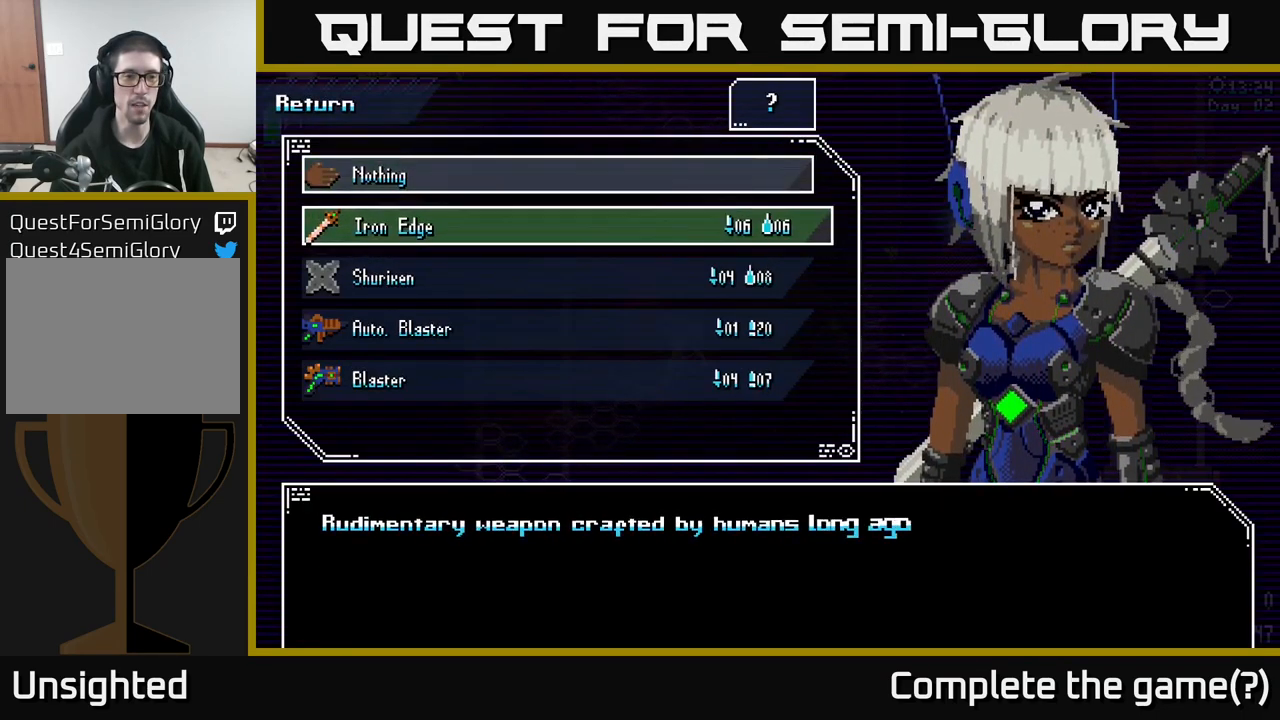
{"buttons": [], "left_stick": "center", "right_stick": "center", "events": [[150, "A", "up"]]}
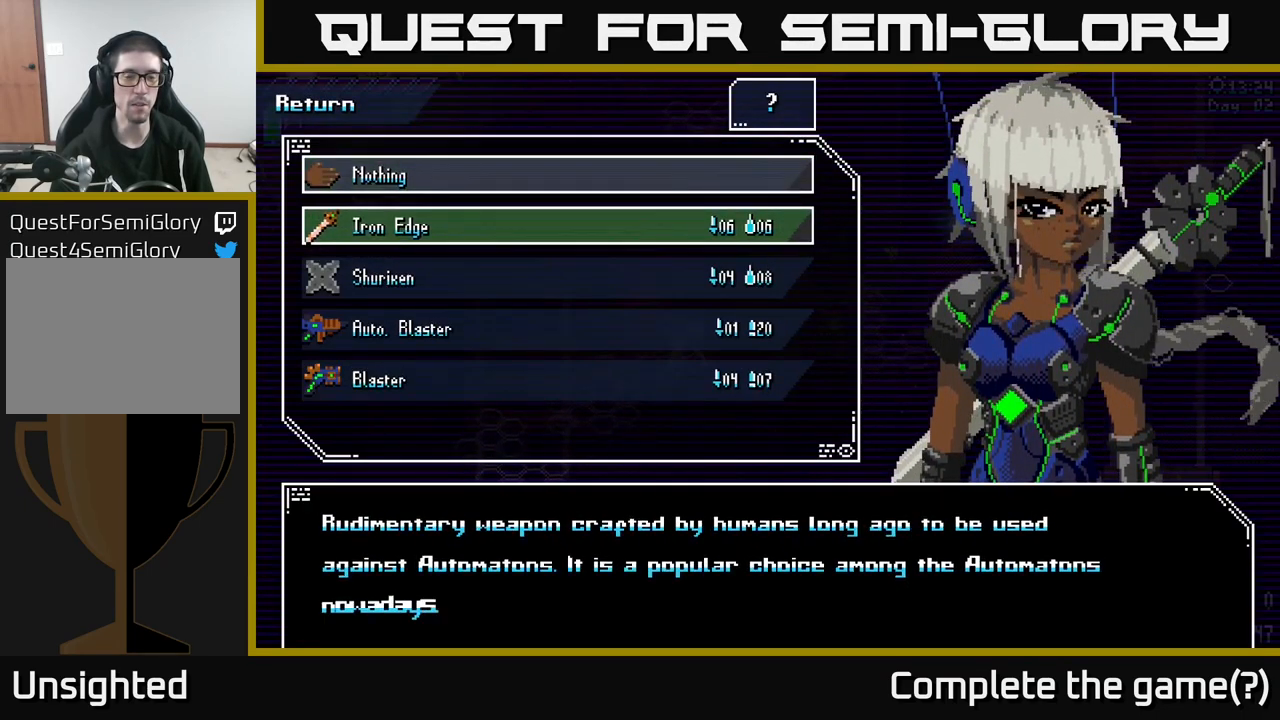
{"buttons": [], "left_stick": "center", "right_stick": "center", "events": [[233, "left_stick", "down"], [383, "A", "down"], [433, "left_stick", "center"], [500, "A", "up"]]}
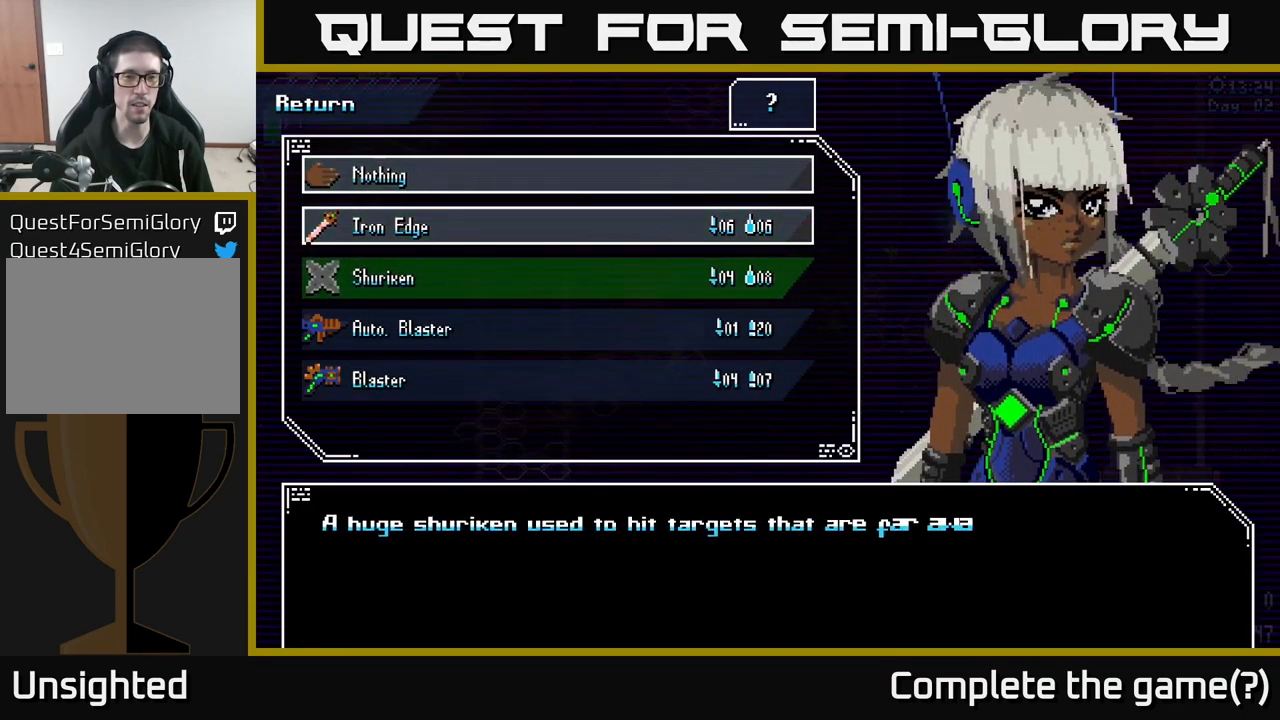
{"buttons": [], "left_stick": "center", "right_stick": "center", "events": [[366, "A", "down"], [500, "A", "up"]]}
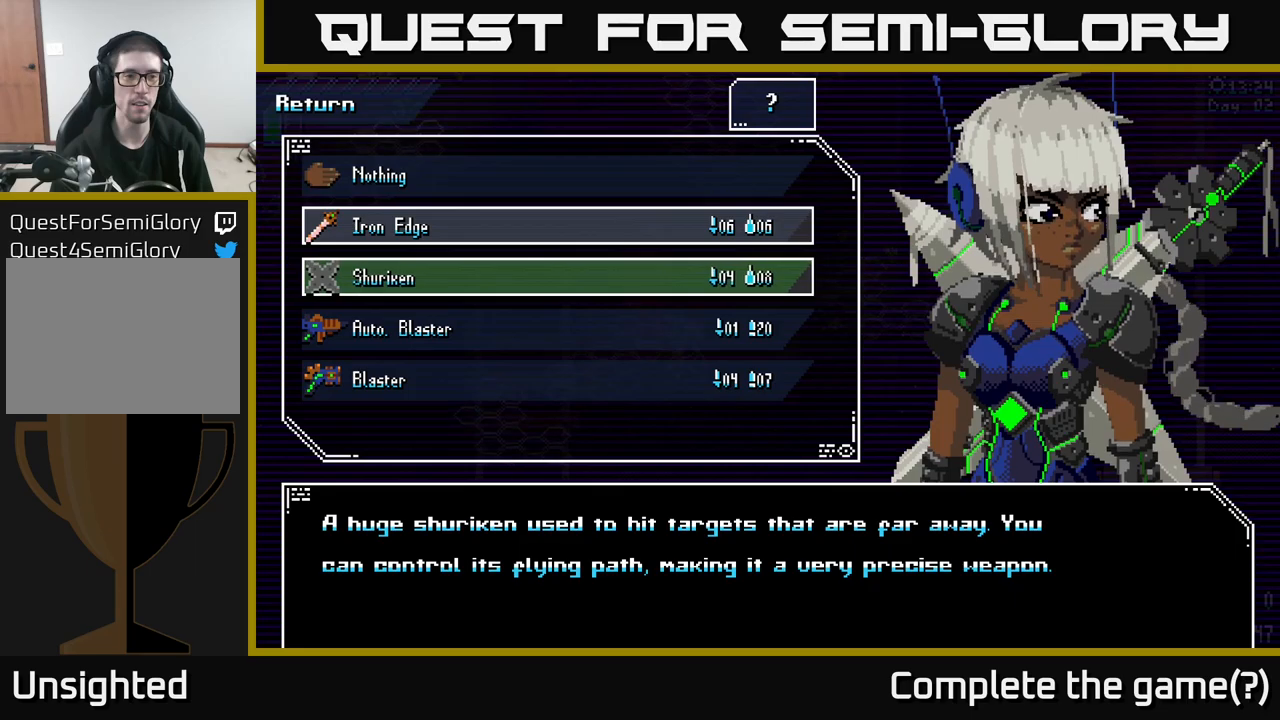
{"buttons": [], "left_stick": "center", "right_stick": "center", "events": [[217, "B", "down"], [283, "B", "up"]]}
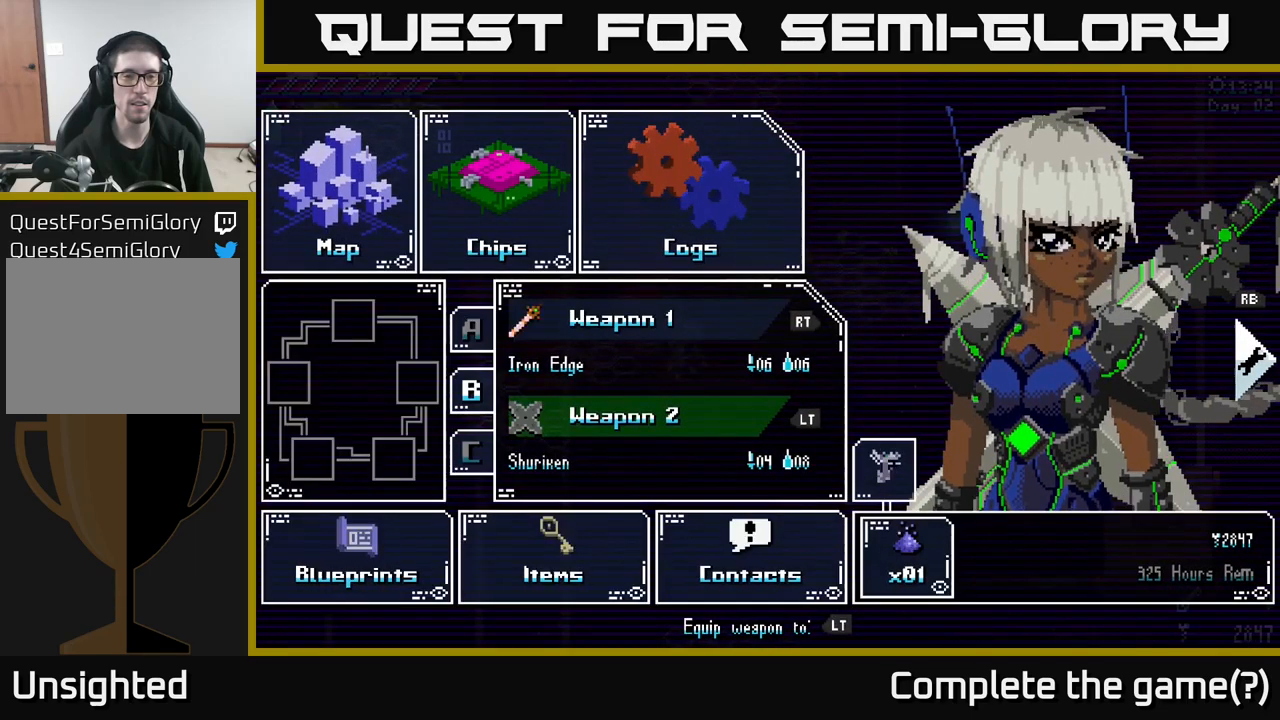
{"buttons": [], "left_stick": "center", "right_stick": "center", "events": [[150, "left_stick", "up"], [333, "left_stick", "center"]]}
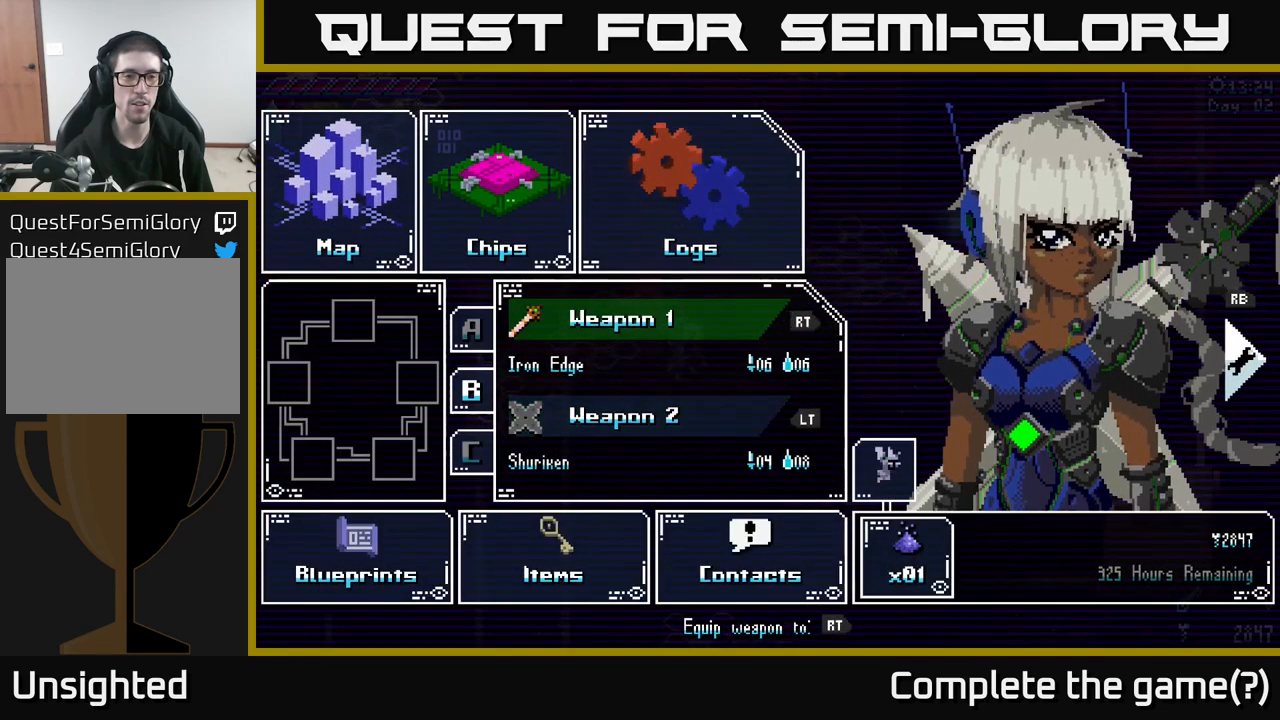
{"buttons": [], "left_stick": "center", "right_stick": "center", "events": [[200, "left_stick", "left"], [400, "left_stick", "center"]]}
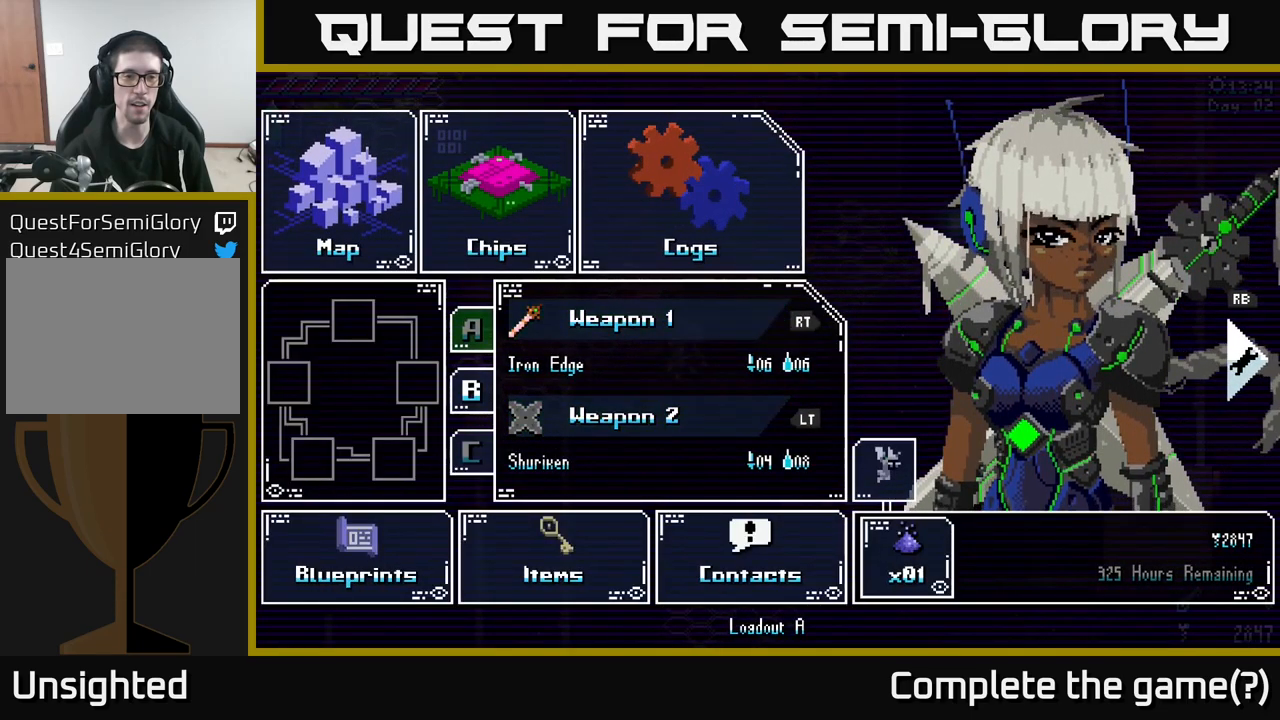
{"buttons": [], "left_stick": "center", "right_stick": "center", "events": [[50, "A", "down"], [183, "A", "up"]]}
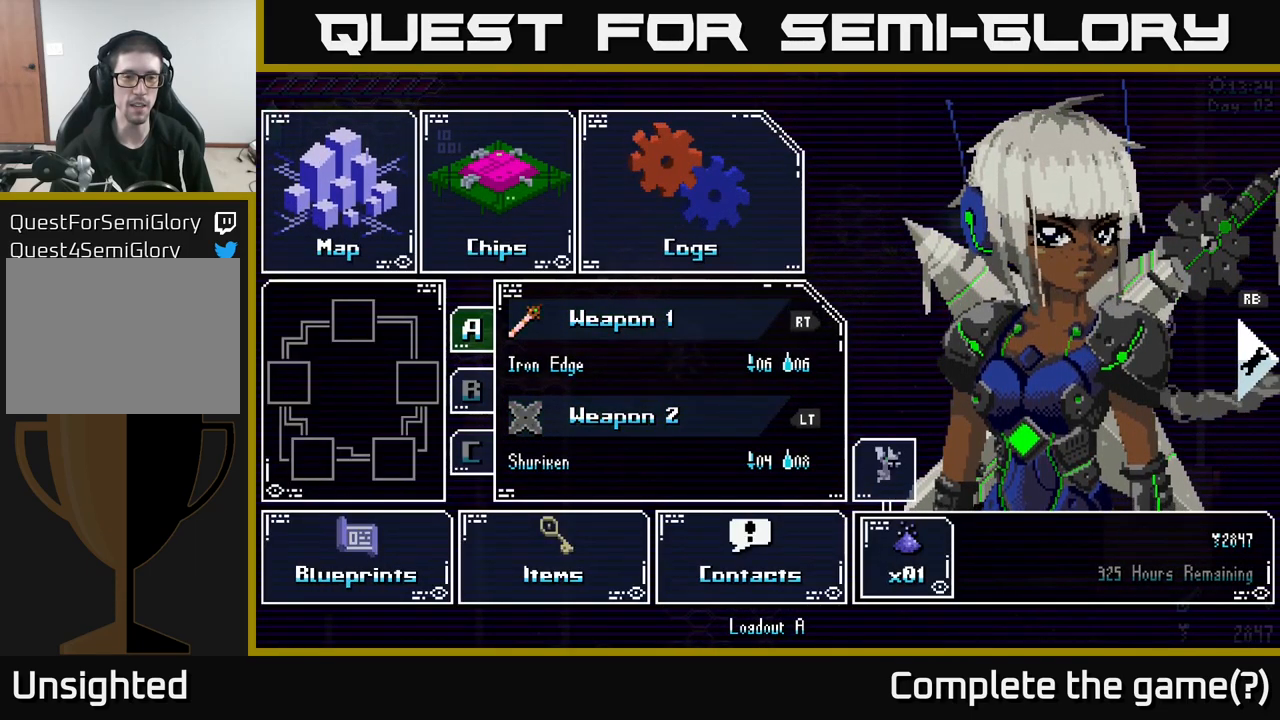
{"buttons": ["A"], "left_stick": "center", "right_stick": "center", "events": [[33, "left_stick", "right"], [217, "left_stick", "center"], [317, "left_stick", "down"], [483, "A", "down"], [483, "left_stick", "center"]]}
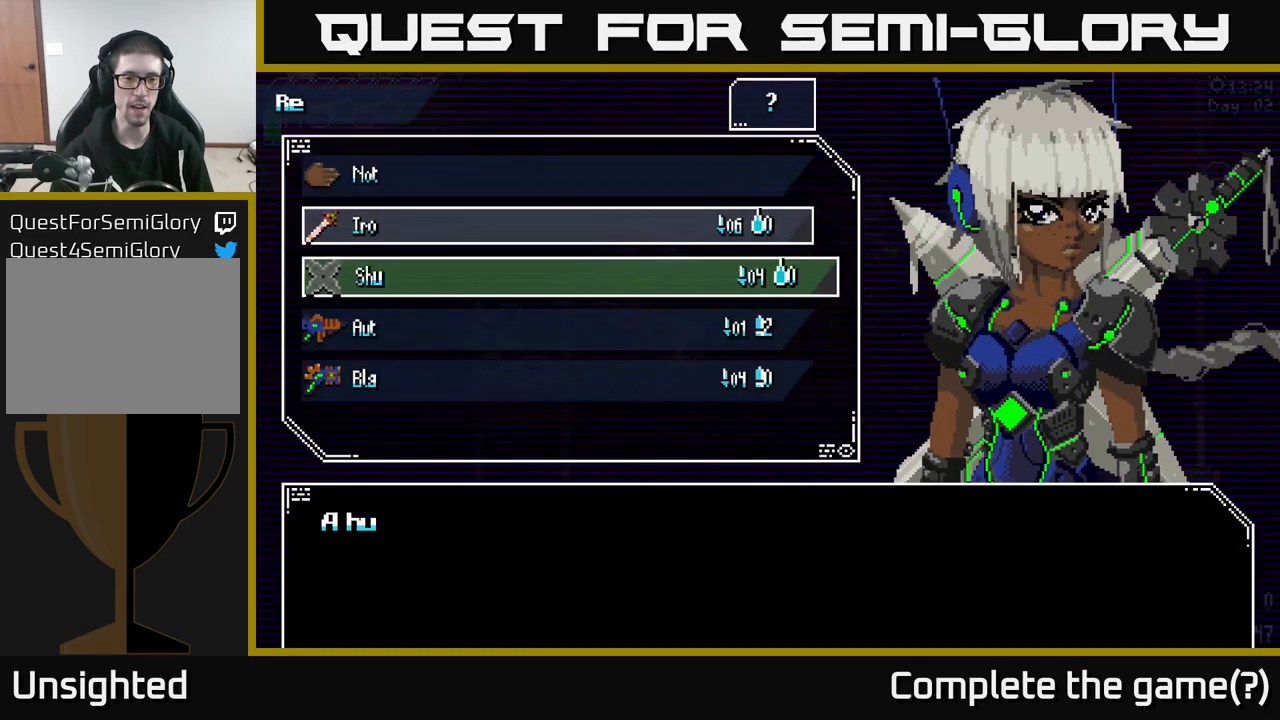
{"buttons": [], "left_stick": "center", "right_stick": "center", "events": [[167, "A", "up"]]}
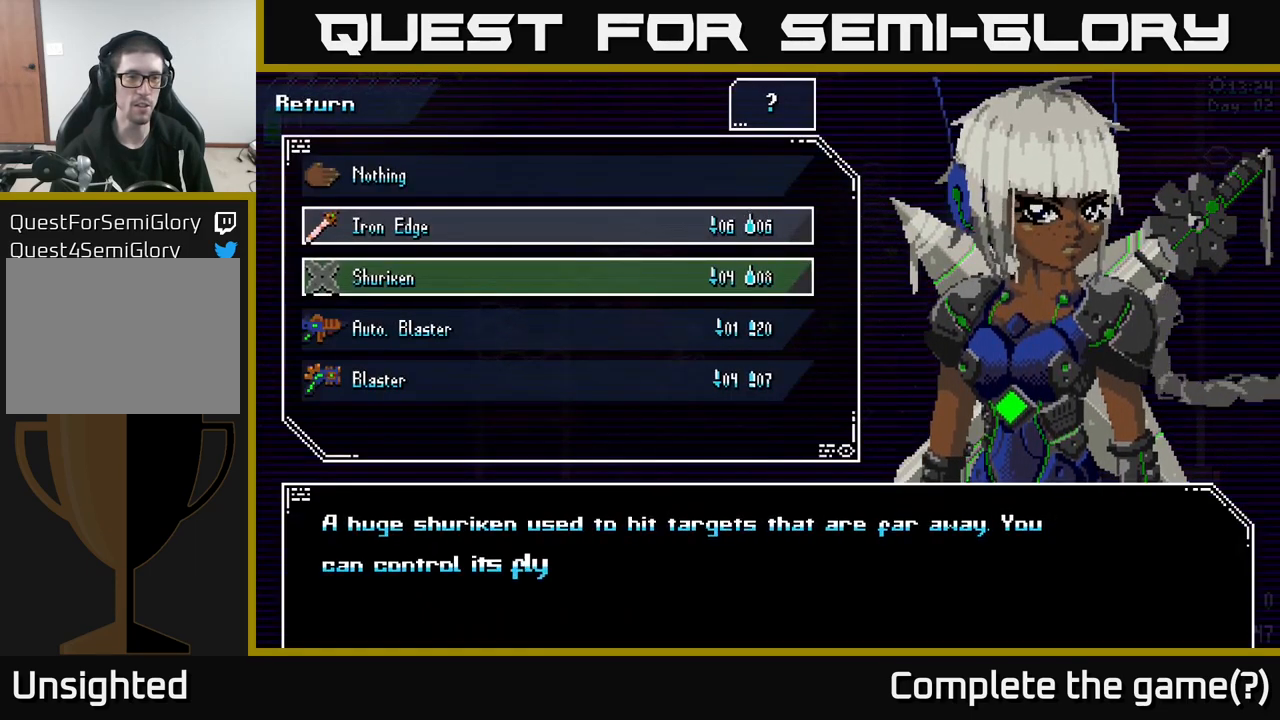
{"buttons": ["A"], "left_stick": "center", "right_stick": "center", "events": [[133, "left_stick", "down"], [300, "left_stick", "center"], [500, "A", "down"]]}
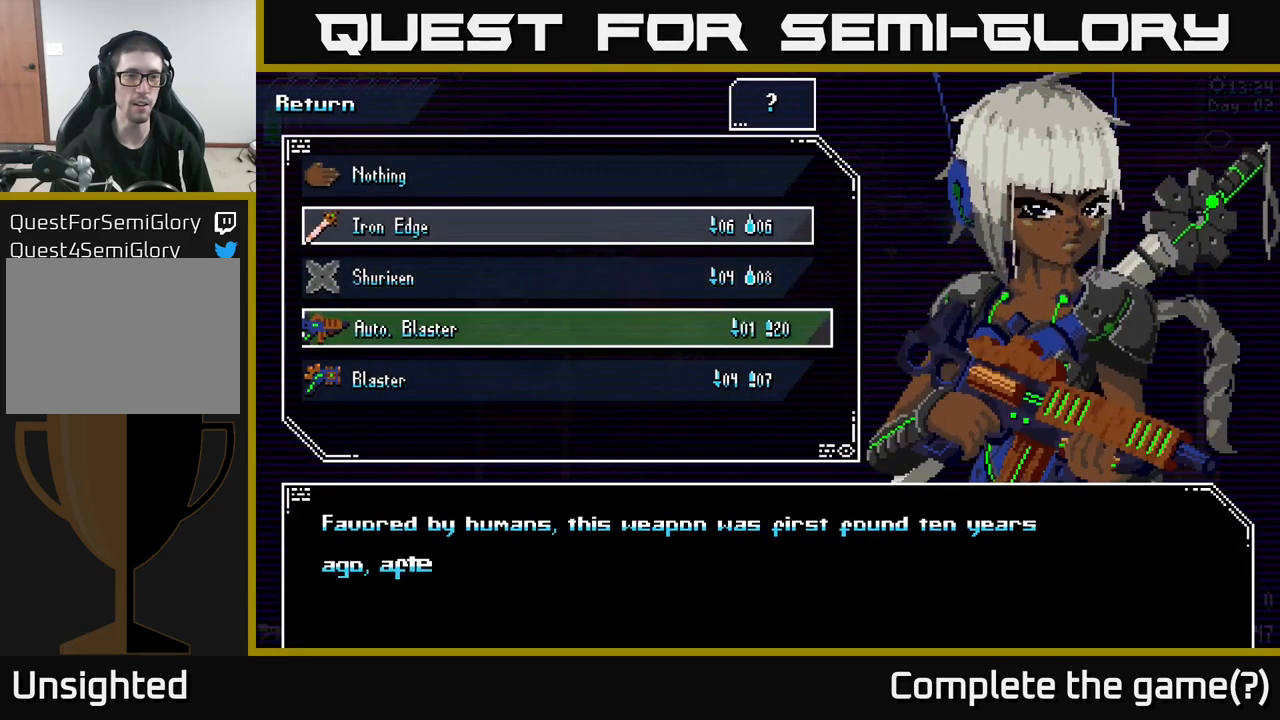
{"buttons": [], "left_stick": "center", "right_stick": "center", "events": [[83, "A", "up"], [317, "B", "down"], [383, "B", "up"]]}